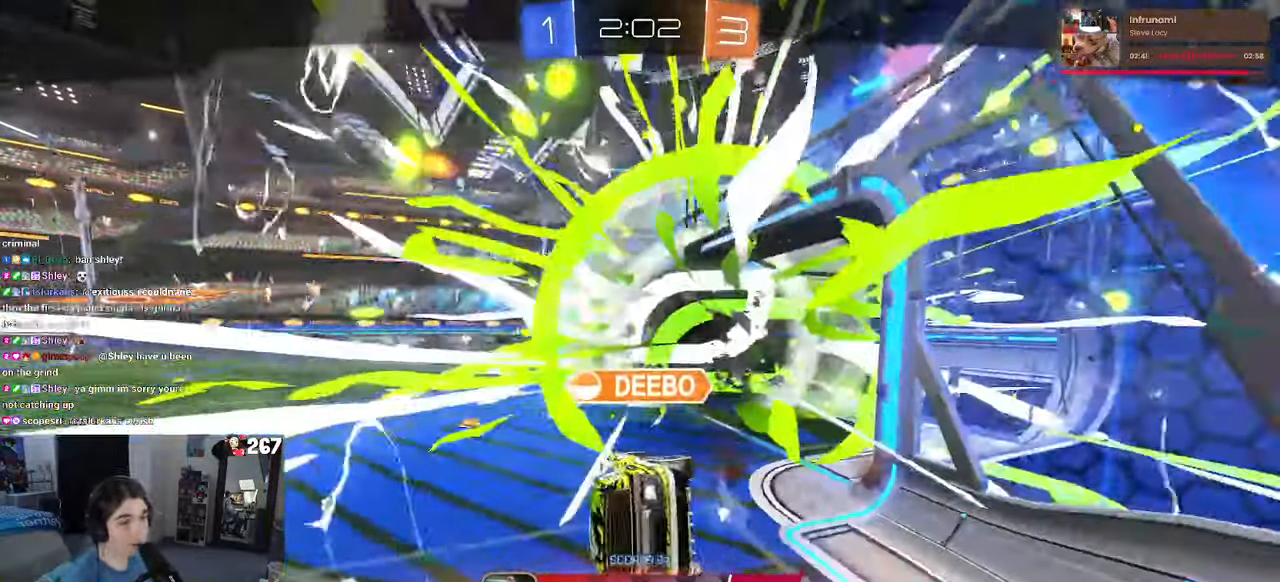
Gameplay with a controller (PlayStation layout); each line is a JSON object with the inputs held at the frame after it. "events" lists button and stick changes between this image and that frame as [ms after this image, input, new state], when the widget could be followed in between.
{"buttons": ["CROSS"], "left_stick": "center", "right_stick": "center", "events": [[350, "CROSS", "down"], [417, "CROSS", "up"], [500, "CROSS", "down"]]}
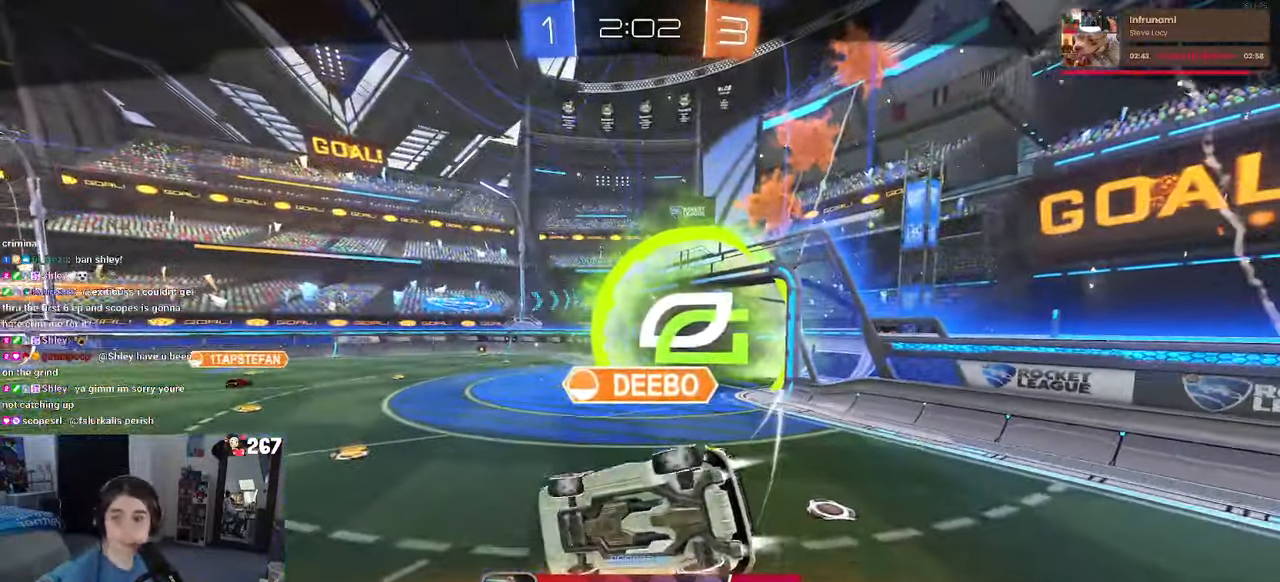
{"buttons": ["CROSS"], "left_stick": "center", "right_stick": "center"}
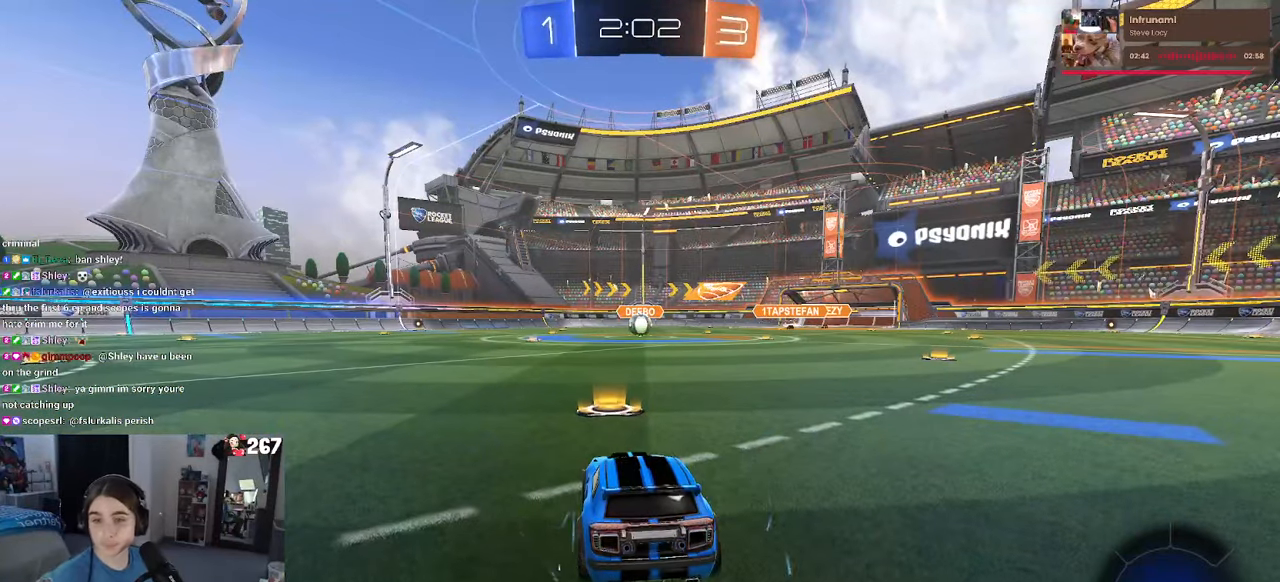
{"buttons": [], "left_stick": "center", "right_stick": "center", "events": [[50, "CROSS", "up"], [84, "CROSS", "down"], [250, "CROSS", "up"], [400, "CROSS", "down"], [434, "CROSS", "up"]]}
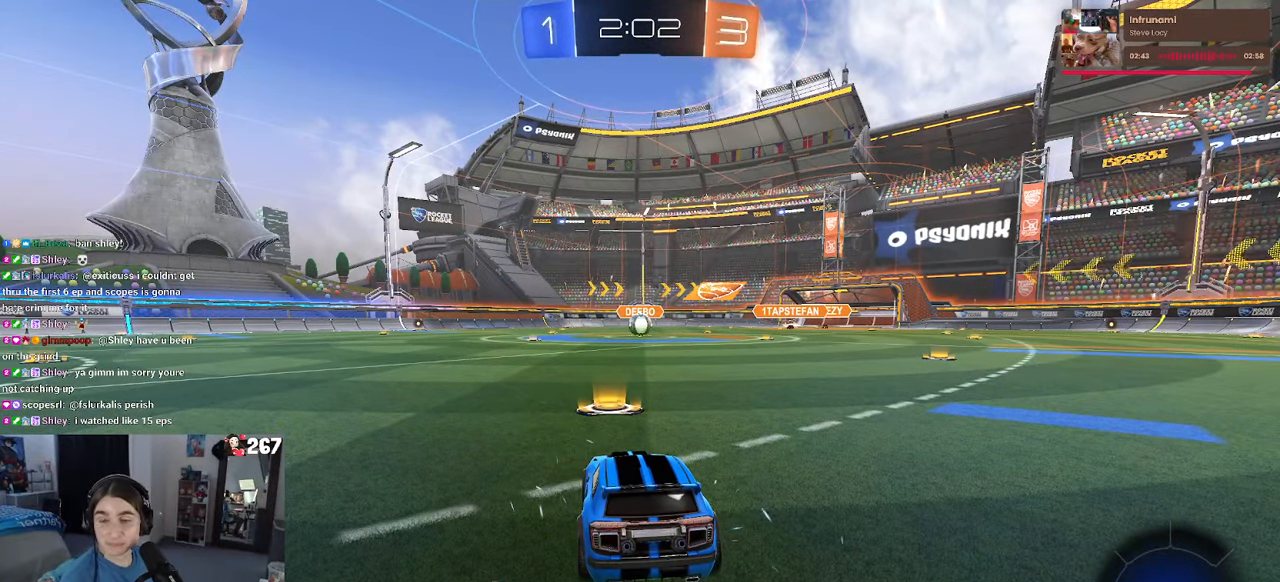
{"buttons": [], "left_stick": "center", "right_stick": "center", "events": []}
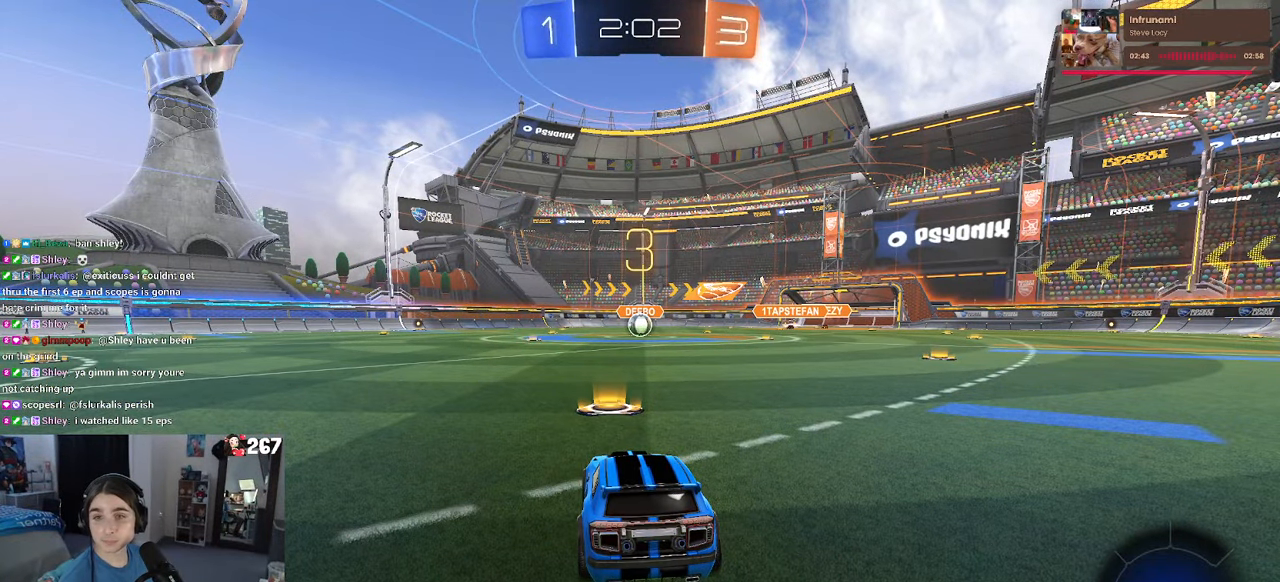
{"buttons": [], "left_stick": "center", "right_stick": "center", "events": []}
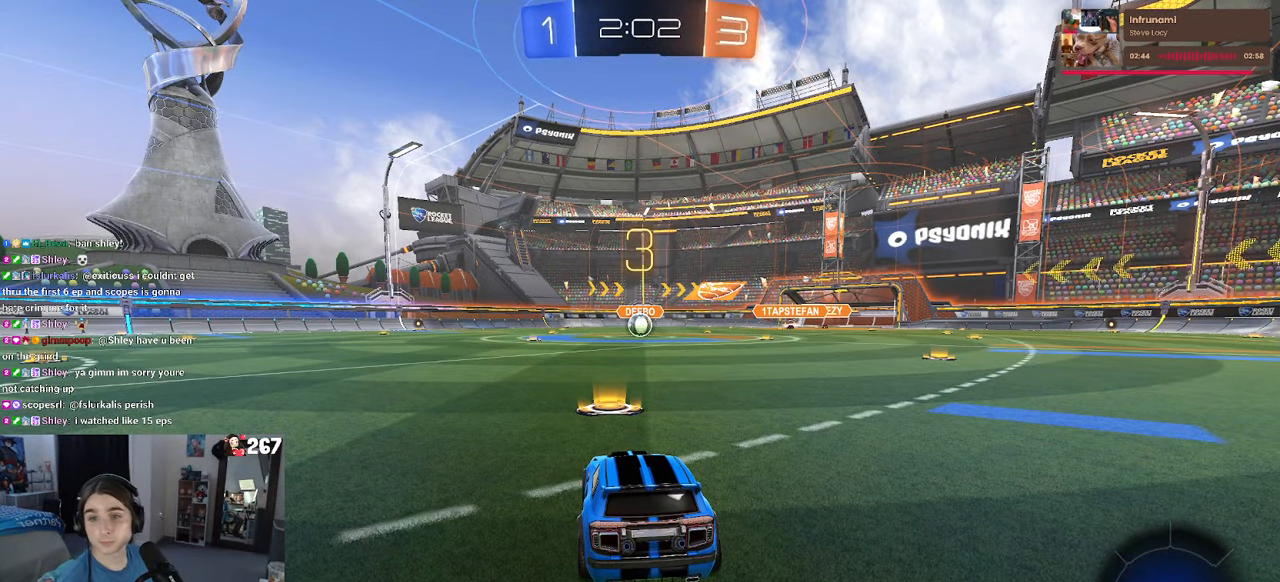
{"buttons": [], "left_stick": "center", "right_stick": "center", "events": []}
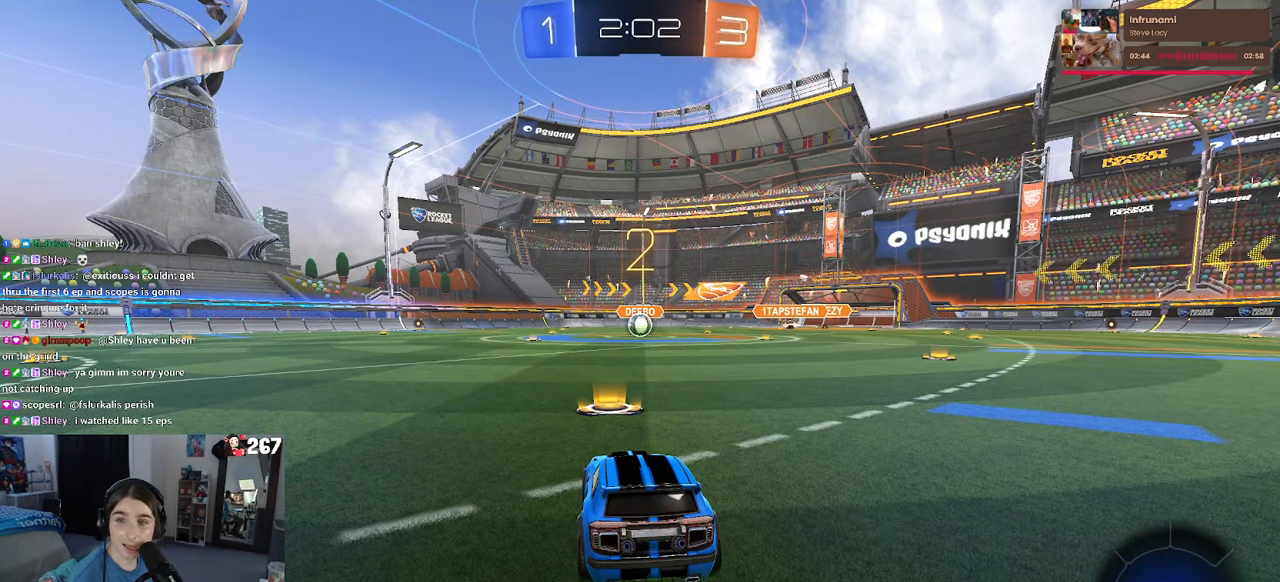
{"buttons": ["R2"], "left_stick": "center", "right_stick": "center", "events": [[50, "R2", "down"]]}
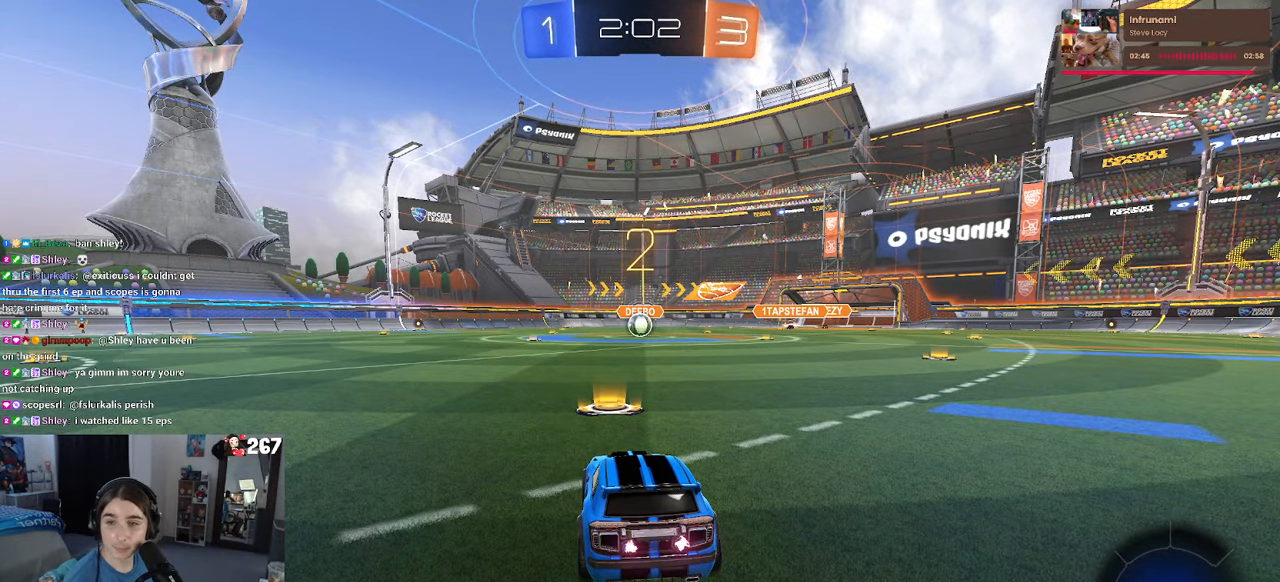
{"buttons": ["R2"], "left_stick": "center", "right_stick": "center", "events": []}
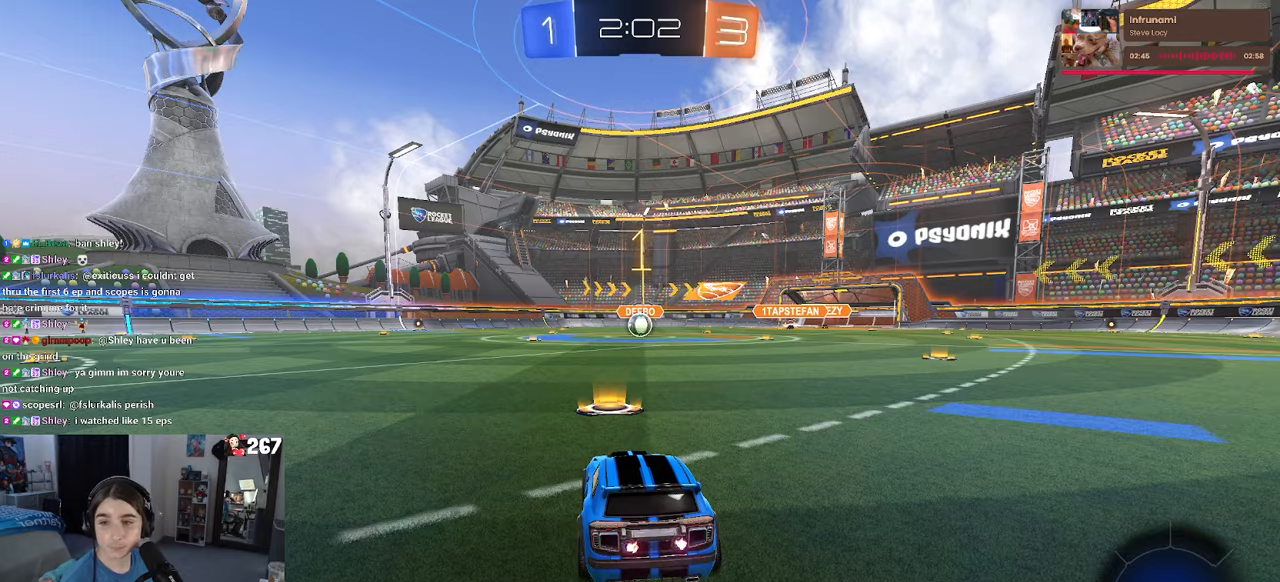
{"buttons": ["R2"], "left_stick": "center", "right_stick": "center", "events": []}
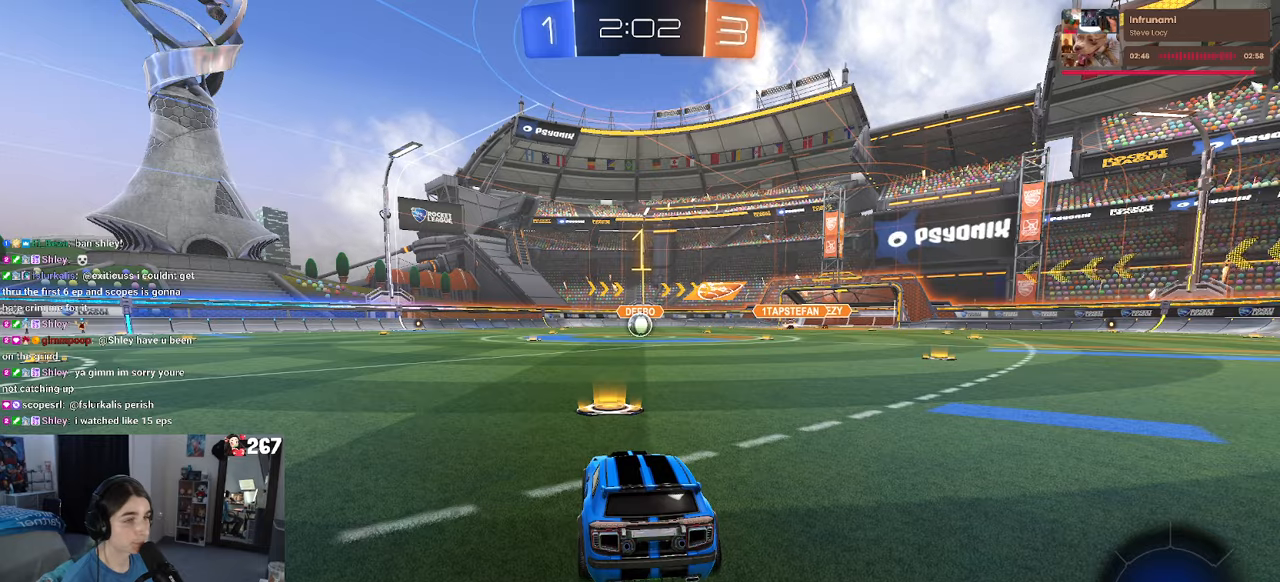
{"buttons": ["R1", "R2"], "left_stick": "up-left", "right_stick": "center", "events": [[83, "R1", "down"], [266, "left_stick", "right"], [316, "left_stick", "up-right"], [383, "CROSS", "down"], [466, "left_stick", "up-left"], [483, "CROSS", "up"]]}
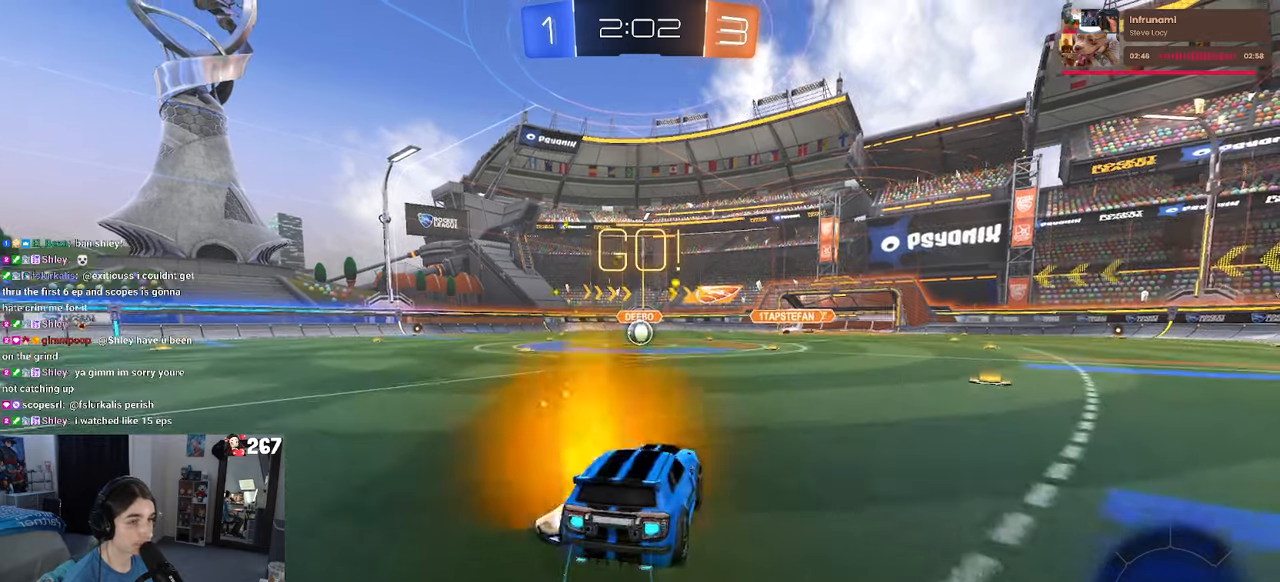
{"buttons": ["SQUARE", "R1", "R2"], "left_stick": "down-left", "right_stick": "center", "events": [[50, "CROSS", "down"], [100, "SQUARE", "down"], [116, "CROSS", "up"], [116, "left_stick", "down"], [450, "left_stick", "down-left"]]}
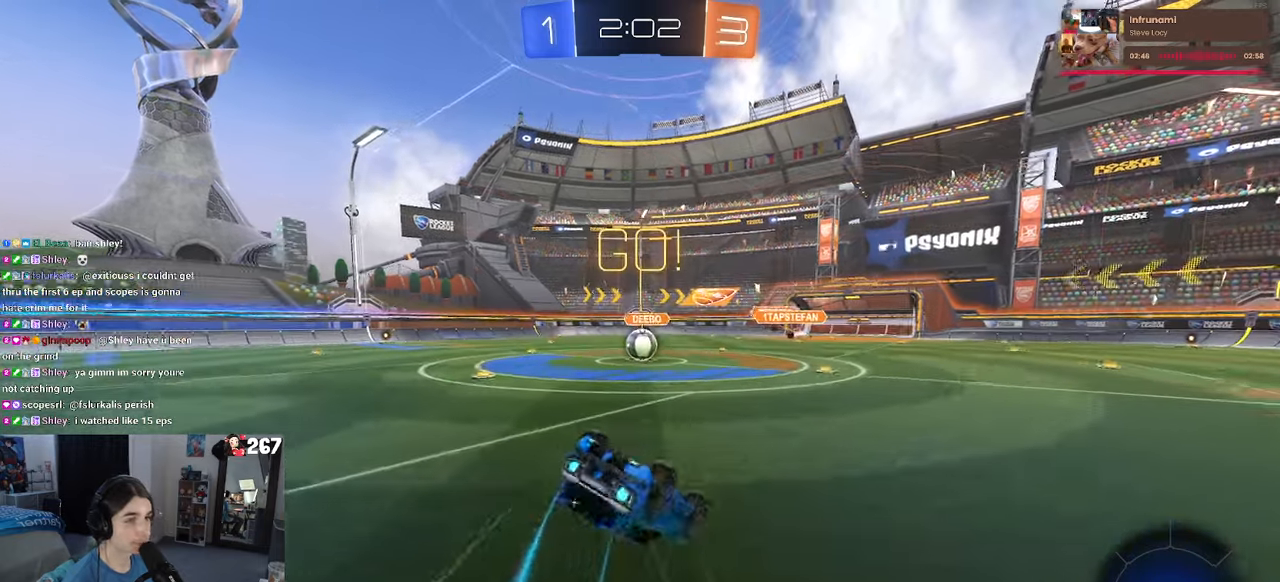
{"buttons": ["SQUARE", "R1", "R2"], "left_stick": "down-left", "right_stick": "center", "events": []}
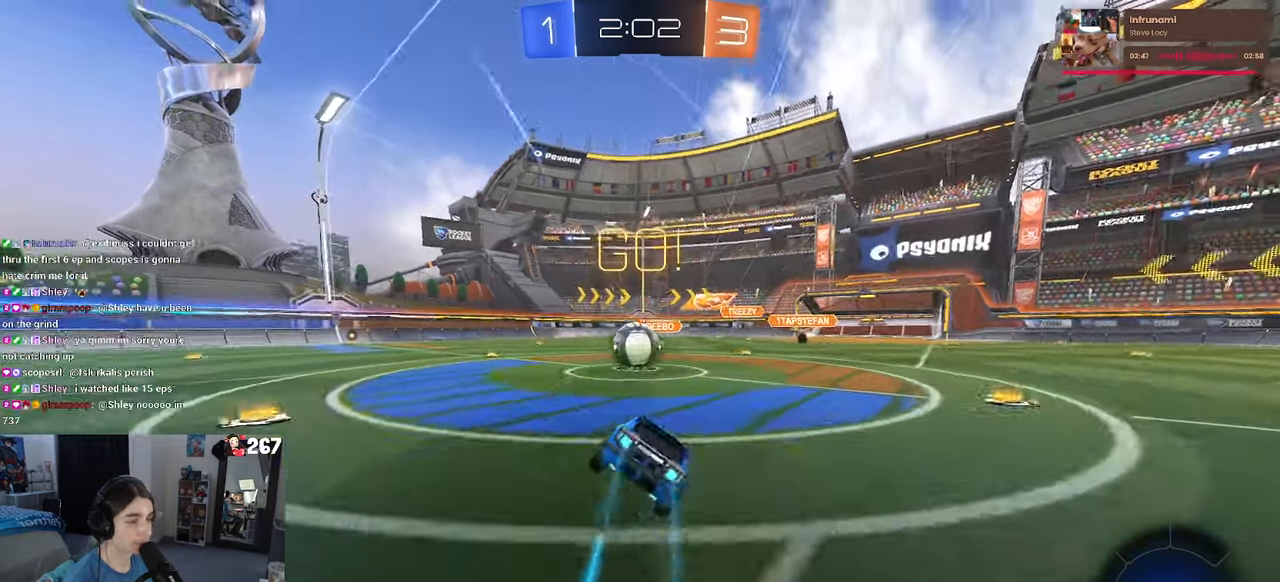
{"buttons": ["SQUARE", "R2"], "left_stick": "right", "right_stick": "center", "events": [[16, "left_stick", "left"], [50, "R1", "up"], [50, "SQUARE", "up"], [233, "CROSS", "down"], [300, "left_stick", "right"], [350, "CROSS", "up"], [400, "CROSS", "down"], [450, "SQUARE", "down"], [500, "CROSS", "up"]]}
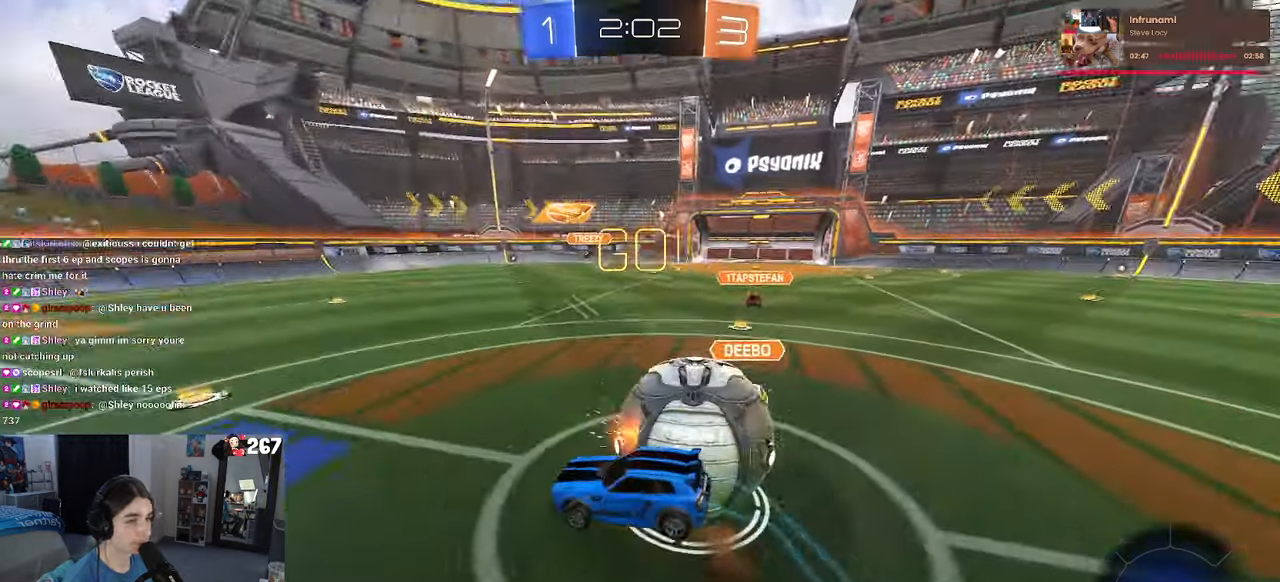
{"buttons": ["SQUARE", "R2"], "left_stick": "right", "right_stick": "center", "events": []}
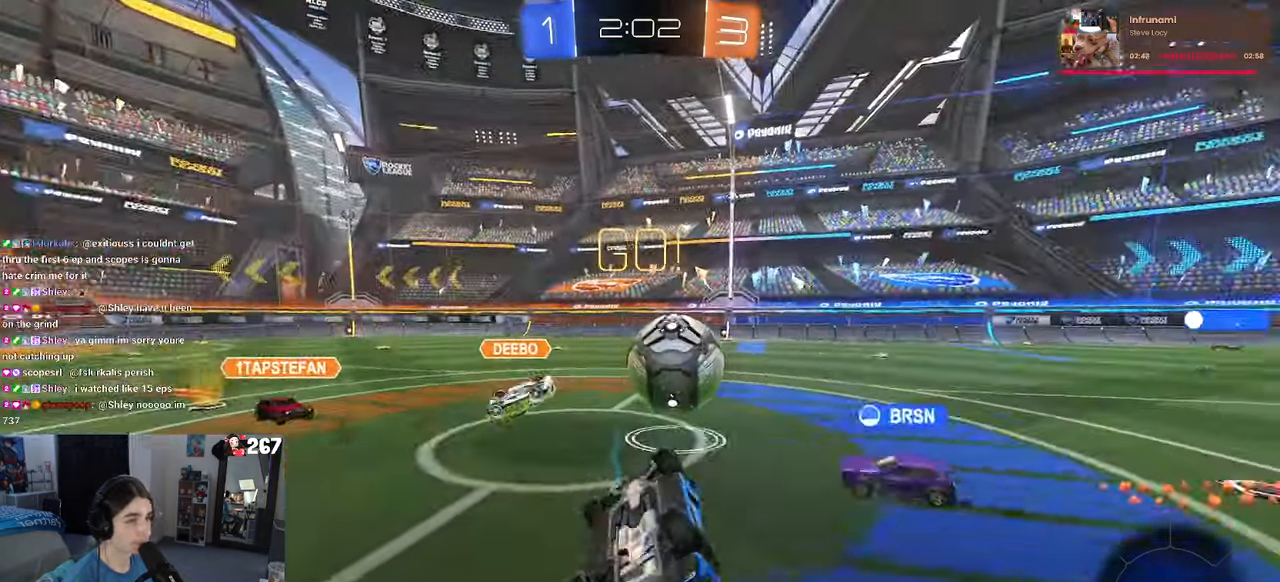
{"buttons": ["R2"], "left_stick": "center", "right_stick": "center", "events": [[216, "SQUARE", "up"], [233, "left_stick", "center"]]}
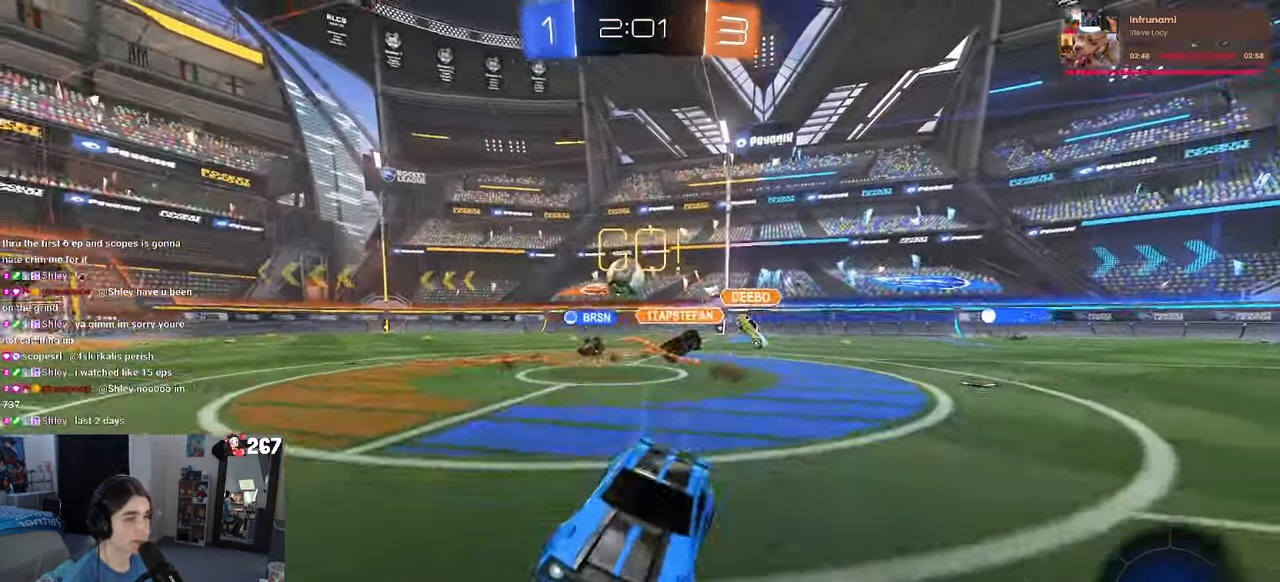
{"buttons": ["TRIANGLE", "R2"], "left_stick": "center", "right_stick": "center", "events": [[466, "TRIANGLE", "down"]]}
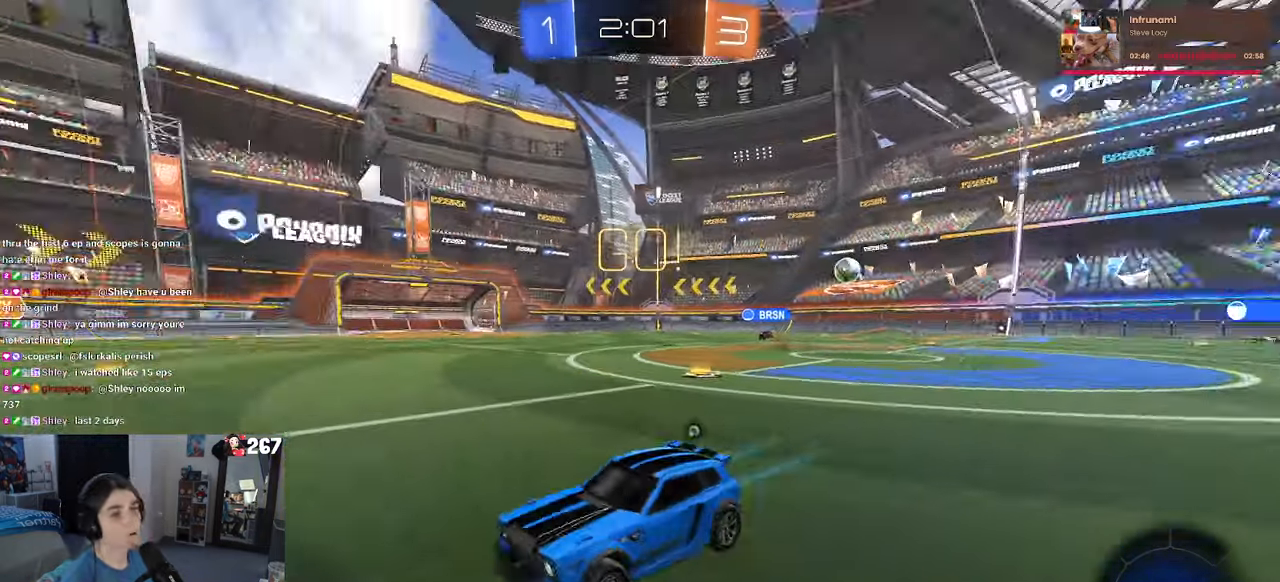
{"buttons": ["R2"], "left_stick": "center", "right_stick": "center", "events": [[100, "TRIANGLE", "up"], [333, "TRIANGLE", "down"], [450, "TRIANGLE", "up"]]}
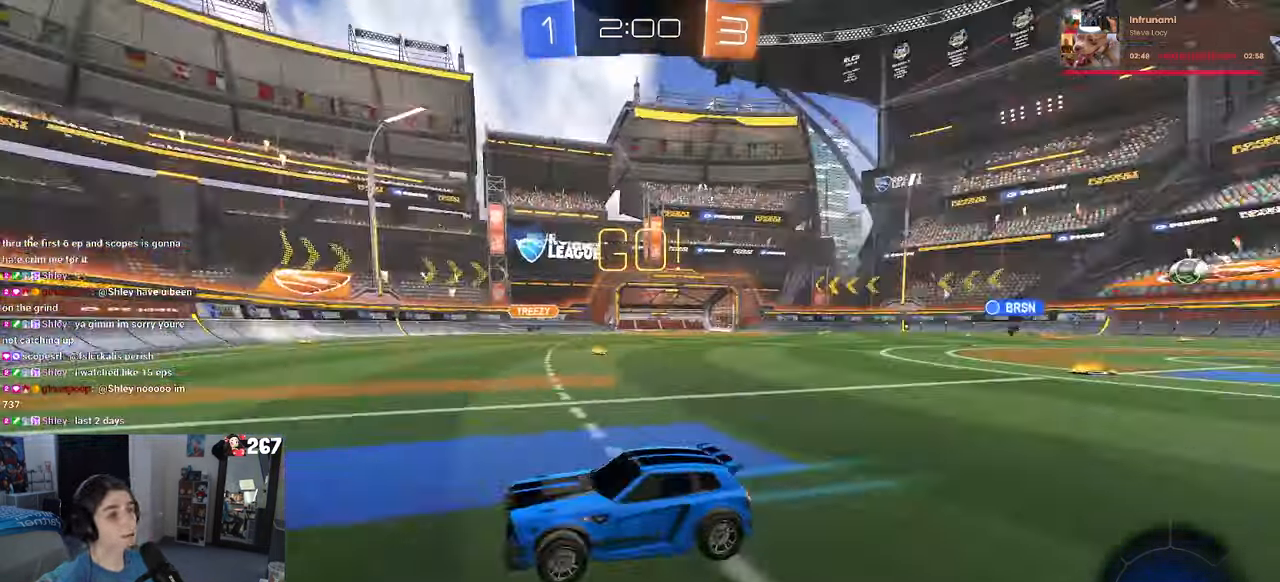
{"buttons": ["R2"], "left_stick": "center", "right_stick": "center", "events": []}
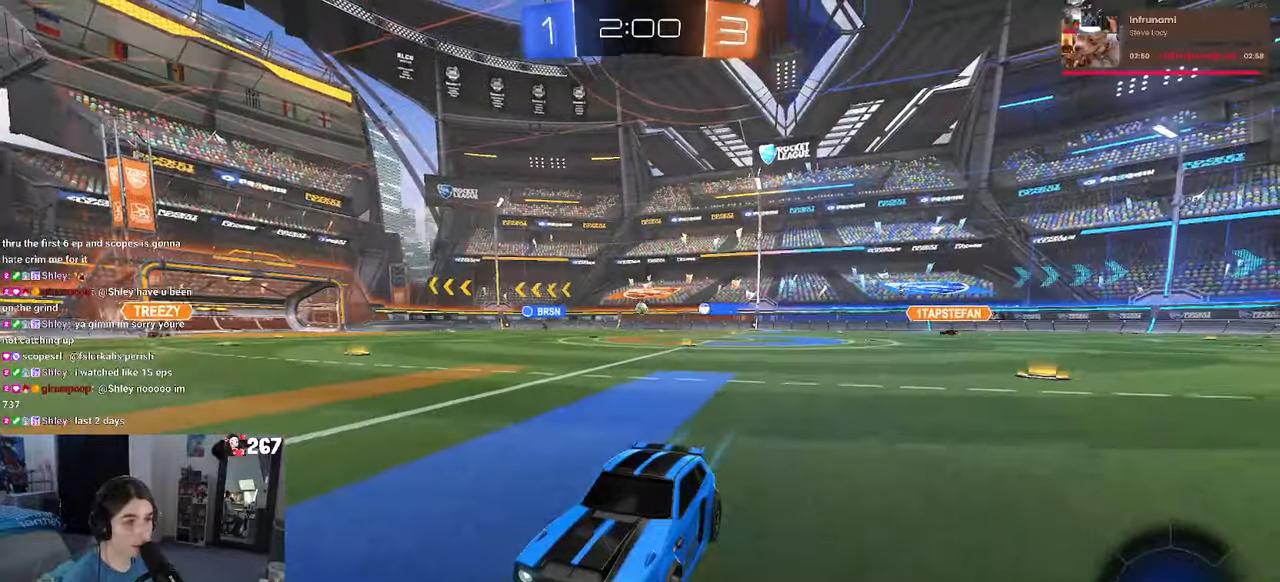
{"buttons": ["R2"], "left_stick": "right", "right_stick": "center", "events": [[50, "left_stick", "right"], [217, "SQUARE", "down"], [317, "SQUARE", "up"]]}
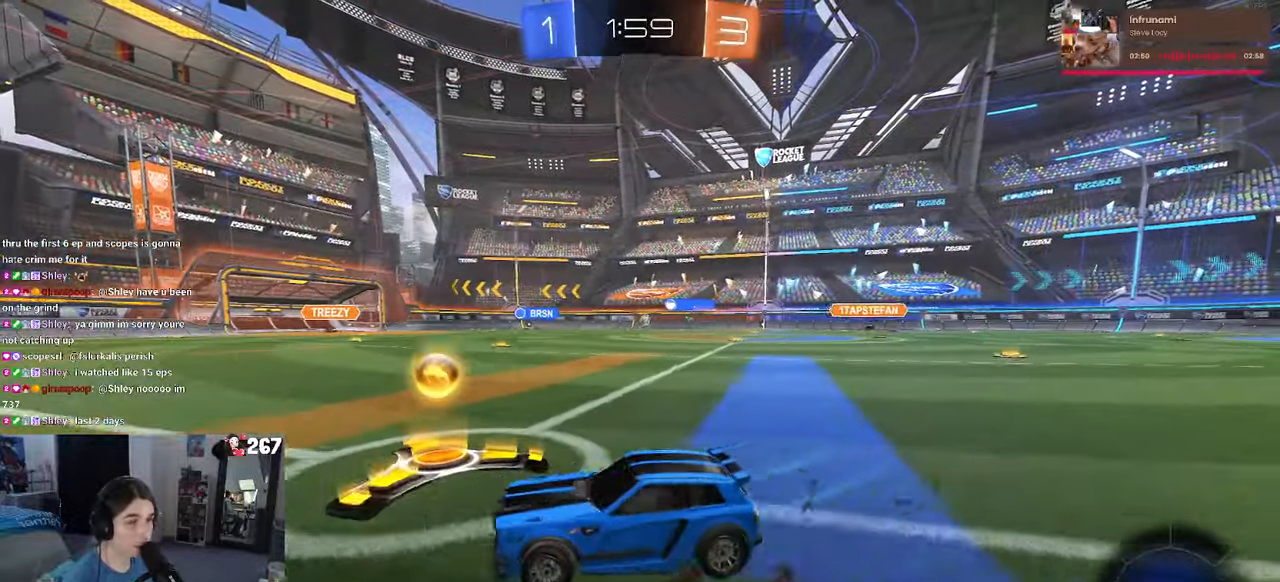
{"buttons": ["R2"], "left_stick": "right", "right_stick": "center", "events": []}
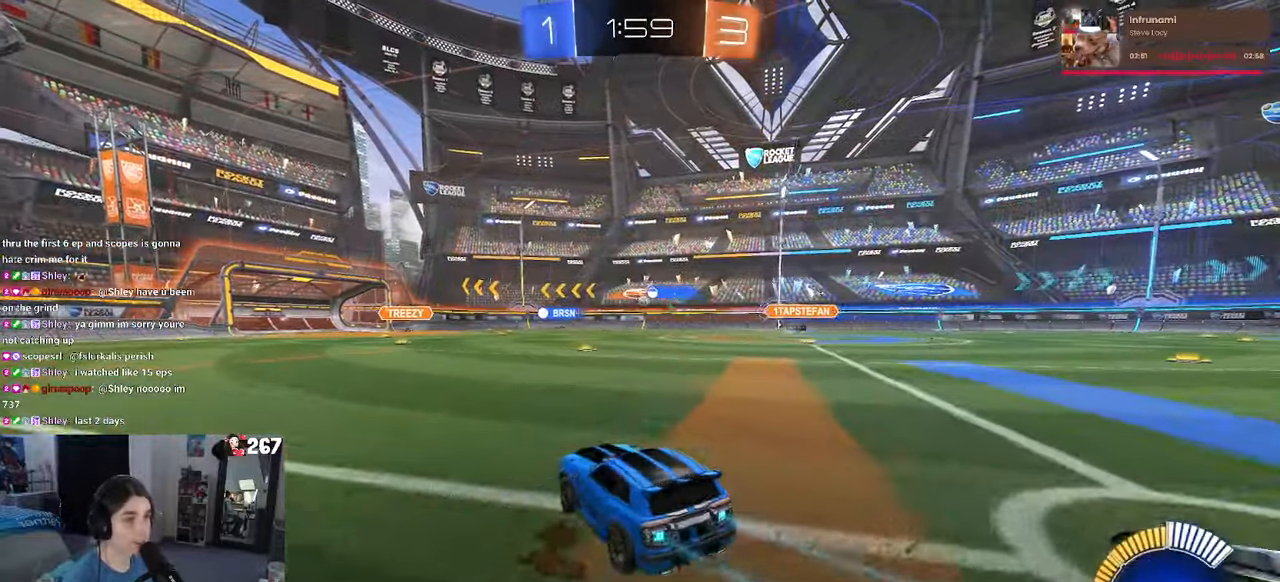
{"buttons": ["R1", "R2"], "left_stick": "center", "right_stick": "center", "events": [[200, "left_stick", "center"], [400, "R1", "down"]]}
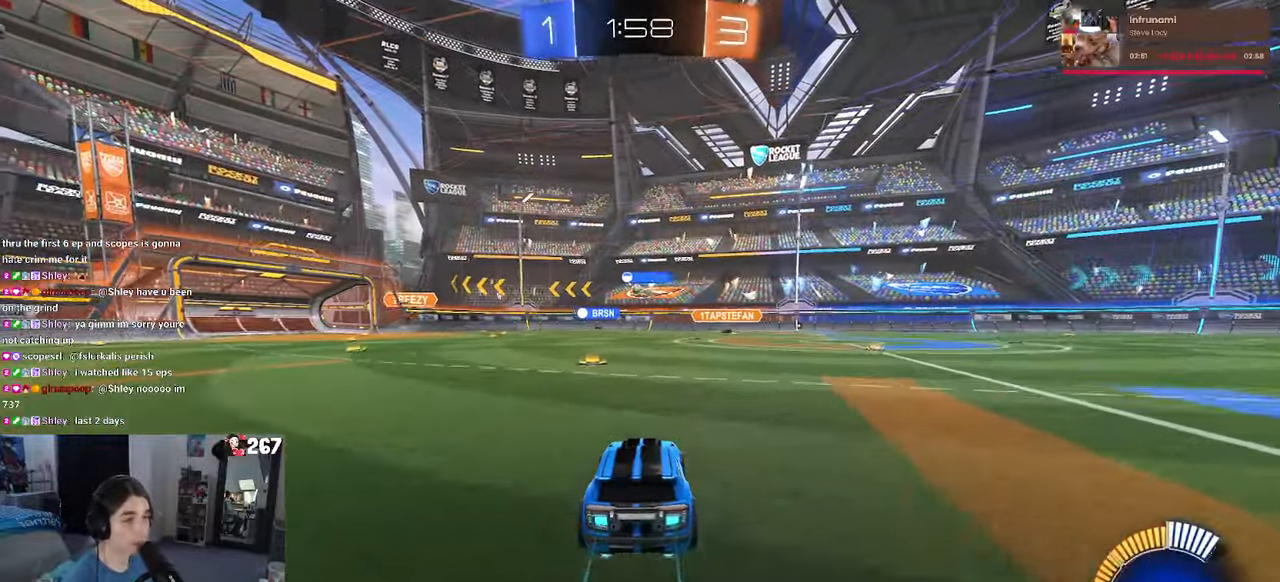
{"buttons": ["R1", "R2"], "left_stick": "right", "right_stick": "center", "events": [[467, "left_stick", "right"]]}
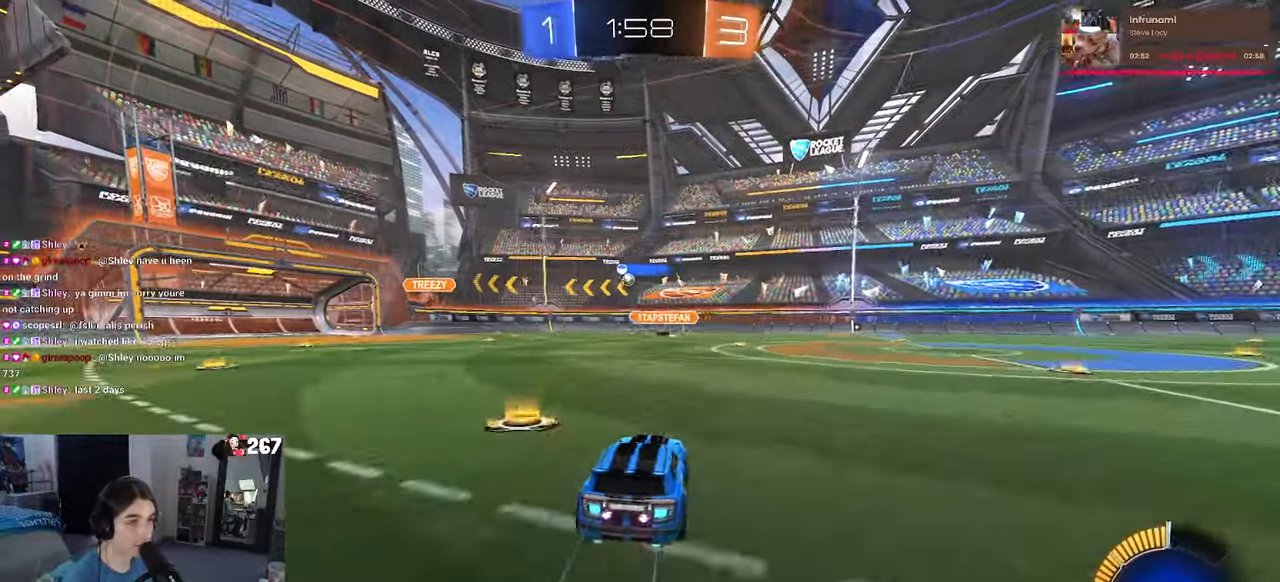
{"buttons": ["R2"], "left_stick": "left", "right_stick": "center", "events": [[33, "R1", "up"], [267, "left_stick", "center"], [367, "left_stick", "left"]]}
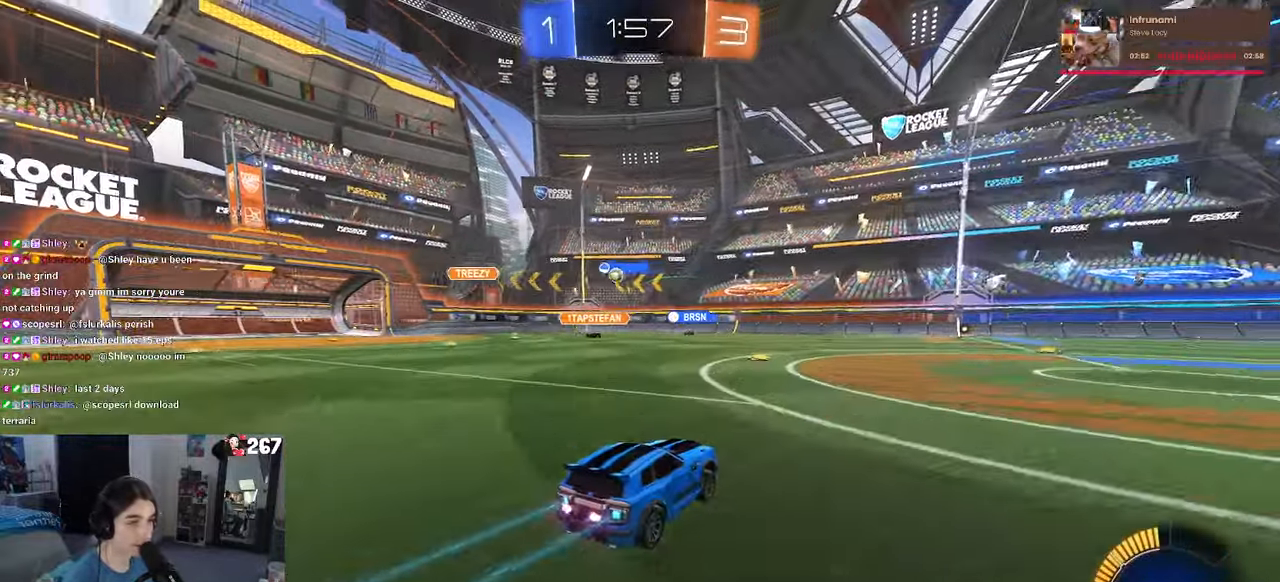
{"buttons": ["R2"], "left_stick": "right", "right_stick": "center", "events": [[300, "left_stick", "center"], [350, "left_stick", "right"]]}
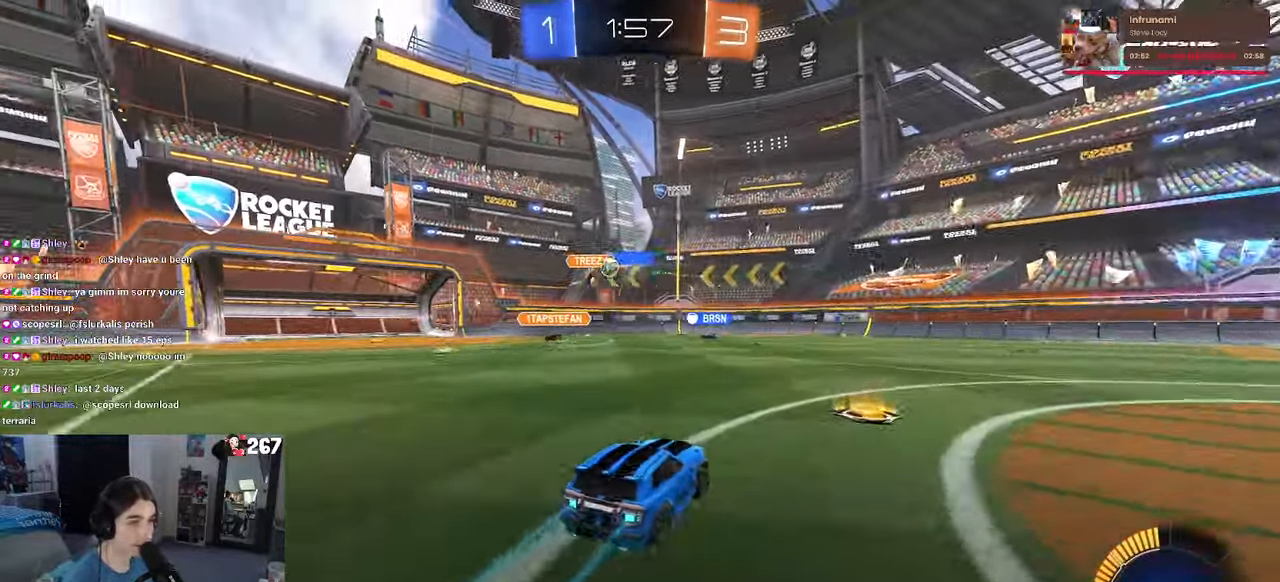
{"buttons": ["R1", "R2"], "left_stick": "right", "right_stick": "center", "events": [[467, "R1", "down"]]}
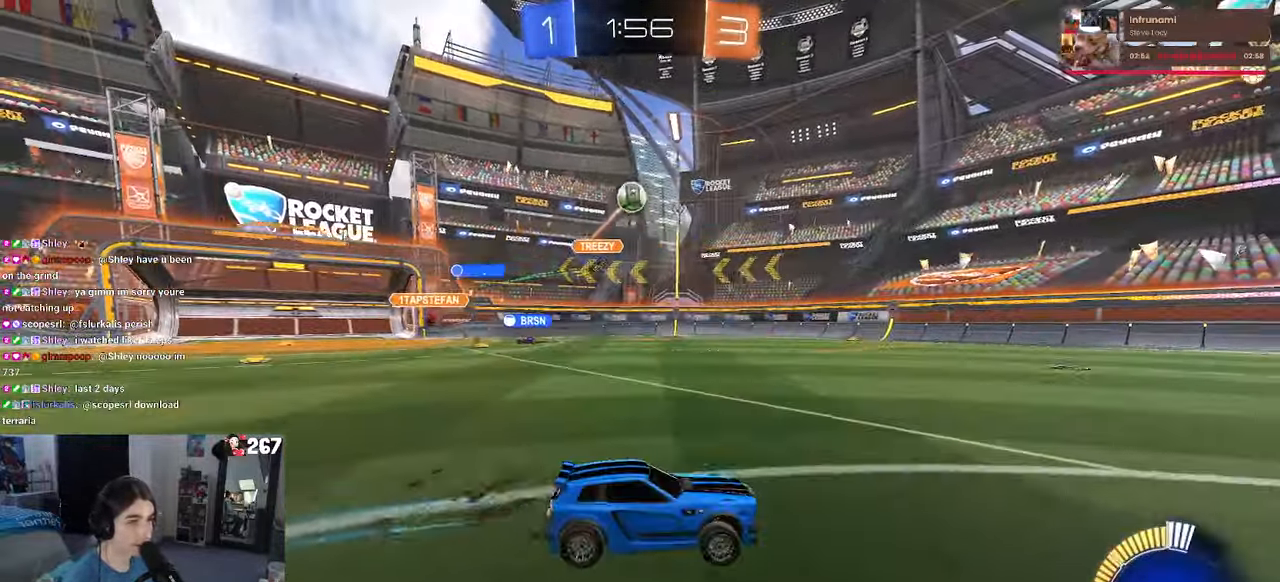
{"buttons": ["R1", "R2"], "left_stick": "center", "right_stick": "center", "events": [[200, "left_stick", "center"]]}